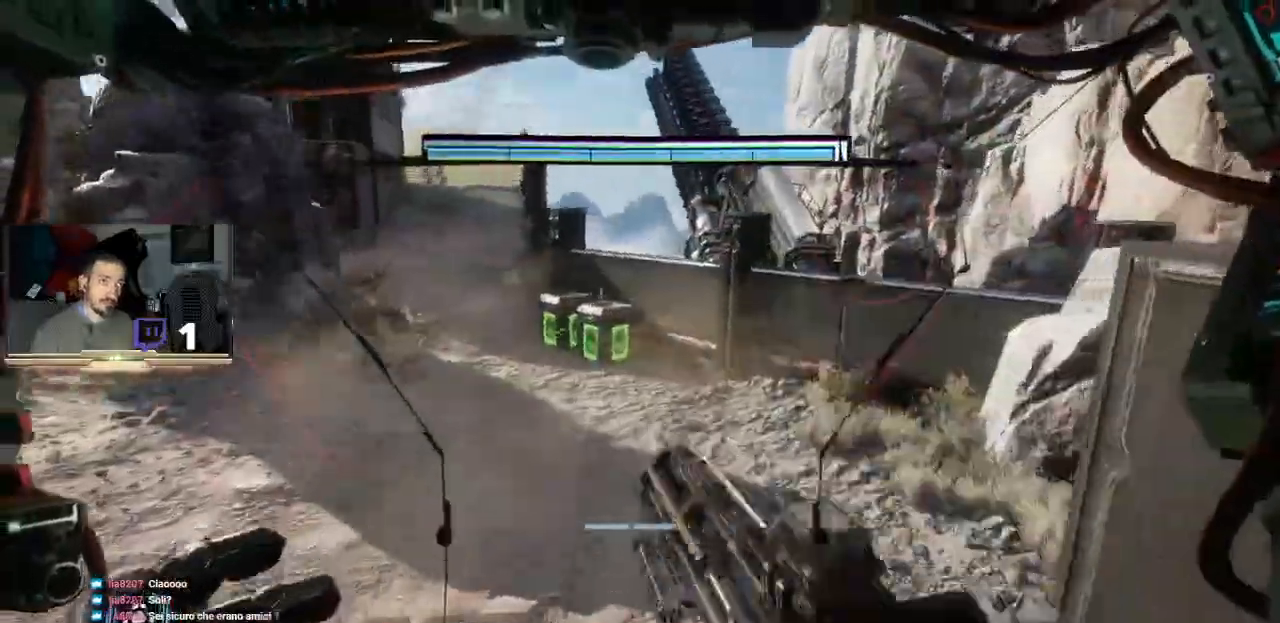
Gameplay with a controller (PlayStation layout); each line is a JSON object with the inputs held at the frame after it (dt_ms = milliseconds from this image to that frame). "events" lists button and stick changes between this image and that frame as [ms after this image, input, new state], when the widget could be followed in between.
{"dt_ms": 500, "buttons": ["L2"], "left_stick": "up", "right_stick": "center", "events": [[333, "L3", "up"], [500, "L2", "down"]]}
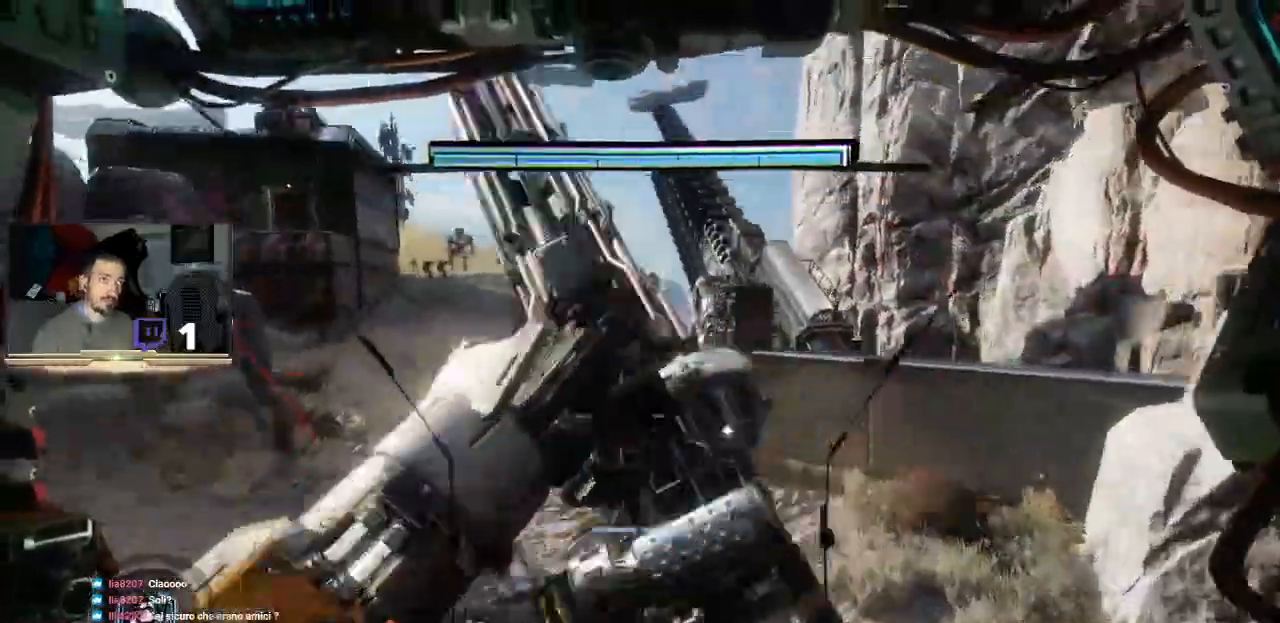
{"dt_ms": 500, "buttons": ["L2", "L3"], "left_stick": "up", "right_stick": "center", "events": [[67, "right_stick", "up"], [100, "L2", "up"], [267, "right_stick", "center"], [300, "L2", "down"], [433, "L3", "down"]]}
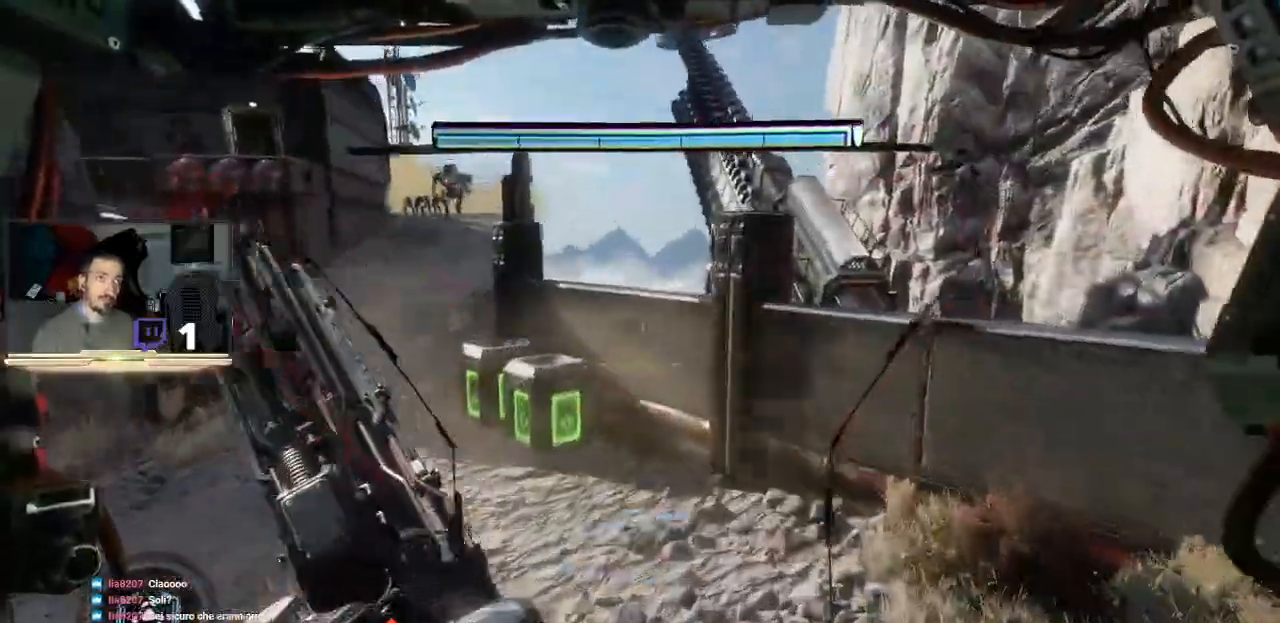
{"dt_ms": 500, "buttons": ["L2", "R2", "L3"], "left_stick": "up", "right_stick": "center", "events": [[333, "R2", "down"]]}
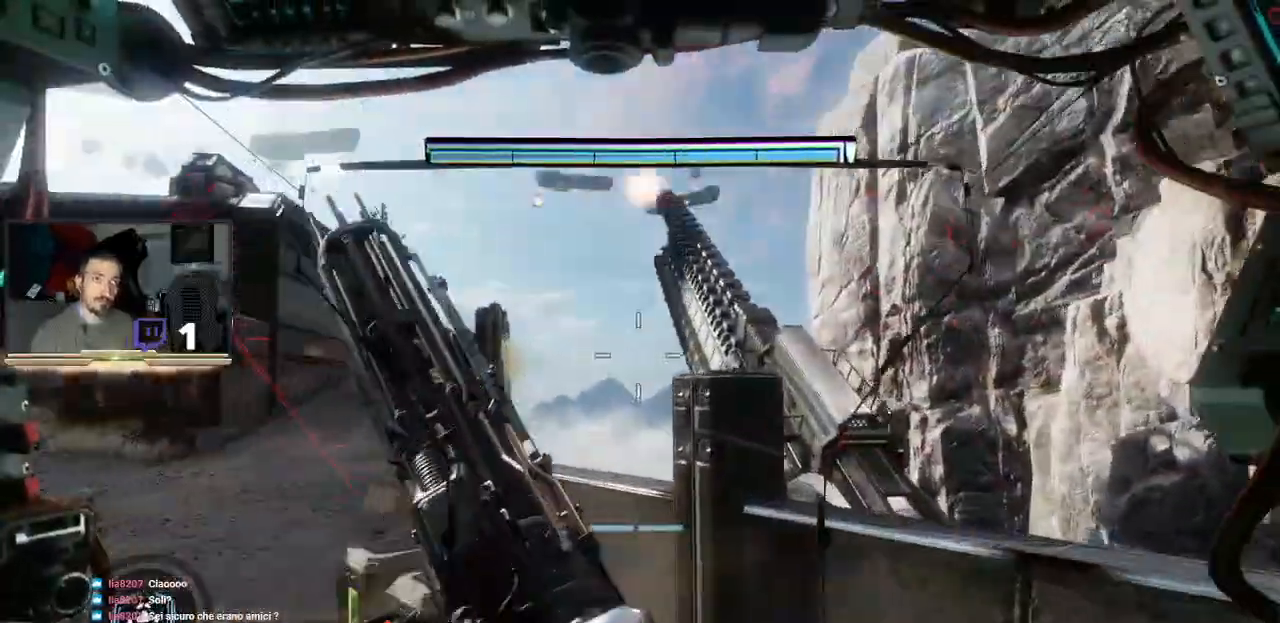
{"dt_ms": 500, "buttons": ["L2", "R2", "L3"], "left_stick": "up", "right_stick": "center", "events": [[33, "right_stick", "down-left"], [400, "right_stick", "center"]]}
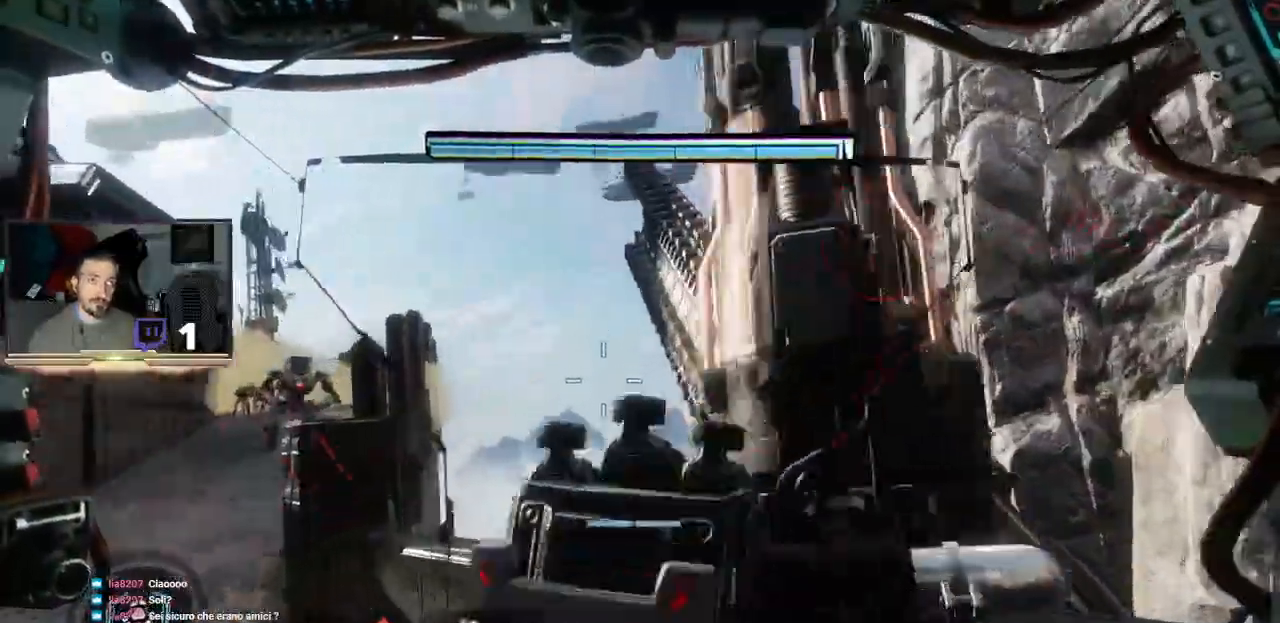
{"dt_ms": 500, "buttons": ["L2", "R2"], "left_stick": "up", "right_stick": "up-left", "events": [[67, "right_stick", "up"], [133, "L3", "up"], [433, "right_stick", "up-left"]]}
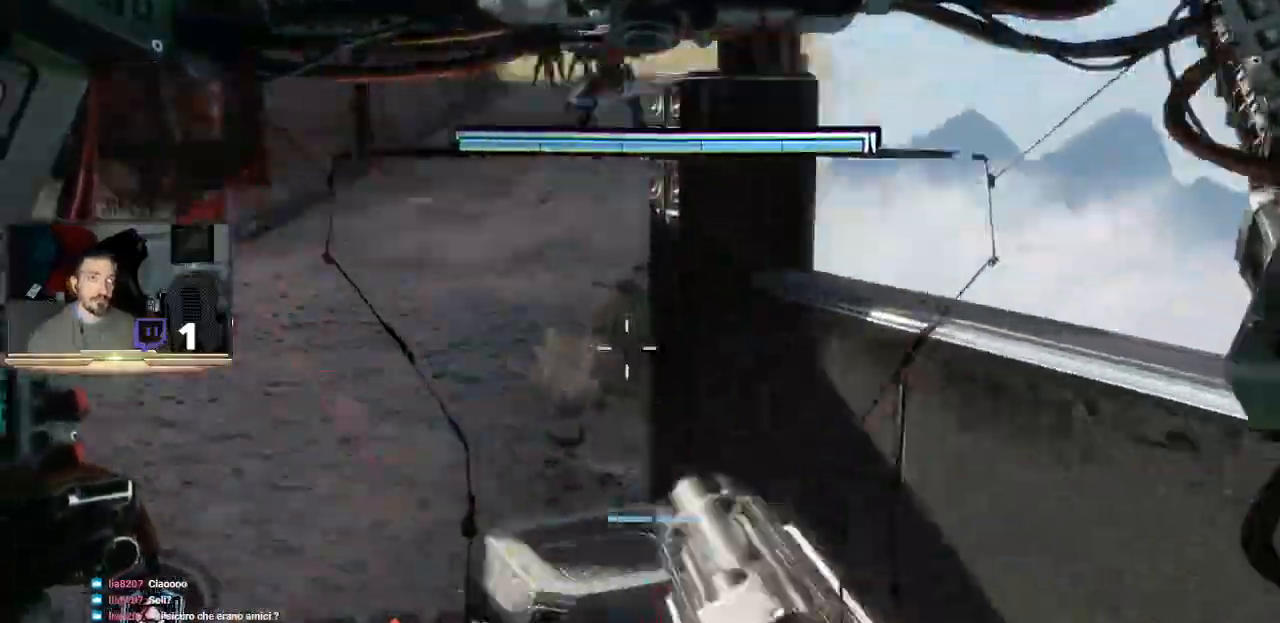
{"dt_ms": 500, "buttons": ["L2", "R2"], "left_stick": "up", "right_stick": "center", "events": [[33, "right_stick", "left"], [67, "L3", "down"], [200, "right_stick", "center"], [267, "L3", "up"], [333, "right_stick", "up-right"], [500, "right_stick", "center"]]}
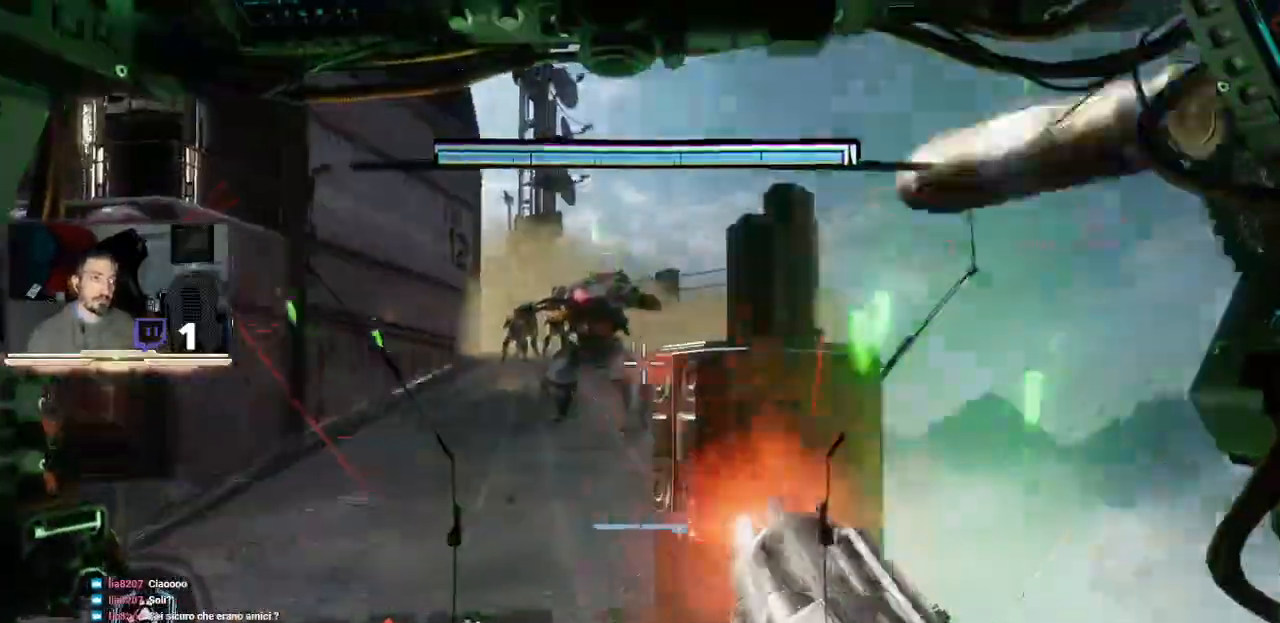
{"dt_ms": 500, "buttons": ["L2", "R2", "L3"], "left_stick": "up-left", "right_stick": "down", "events": [[167, "L3", "down"], [167, "left_stick", "up-left"], [433, "right_stick", "down"]]}
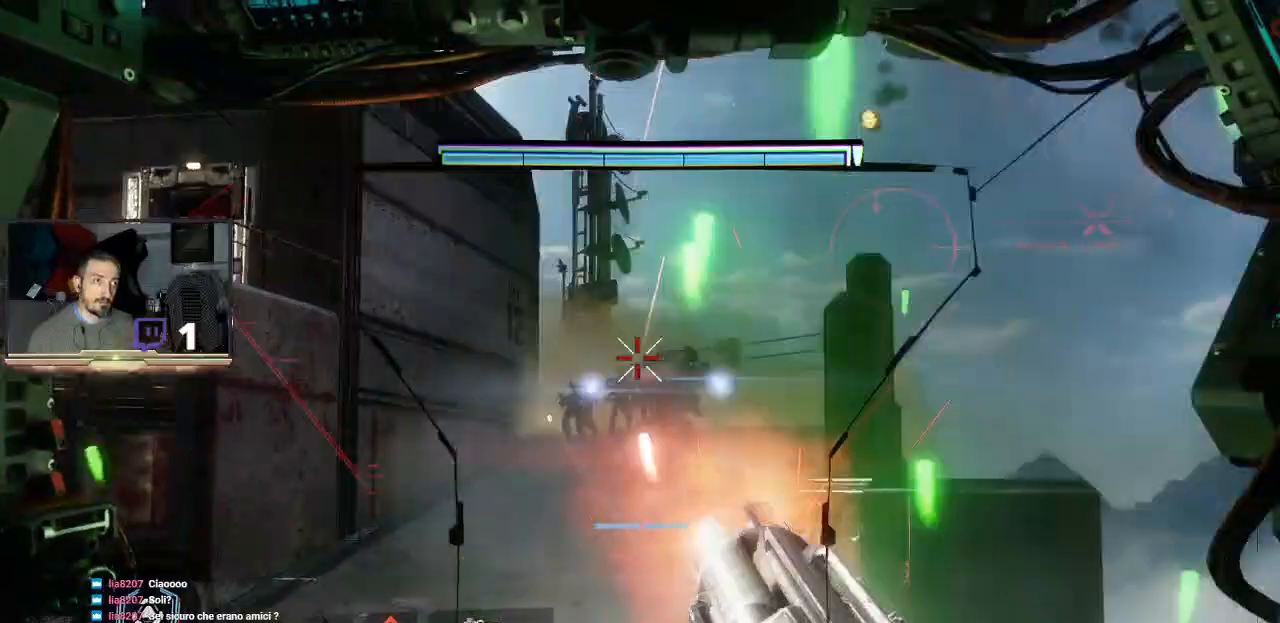
{"dt_ms": 500, "buttons": ["L2", "R2", "L3"], "left_stick": "up-left", "right_stick": "up-left", "events": [[167, "right_stick", "center"], [200, "L3", "up"], [267, "L3", "down"], [400, "right_stick", "up-left"]]}
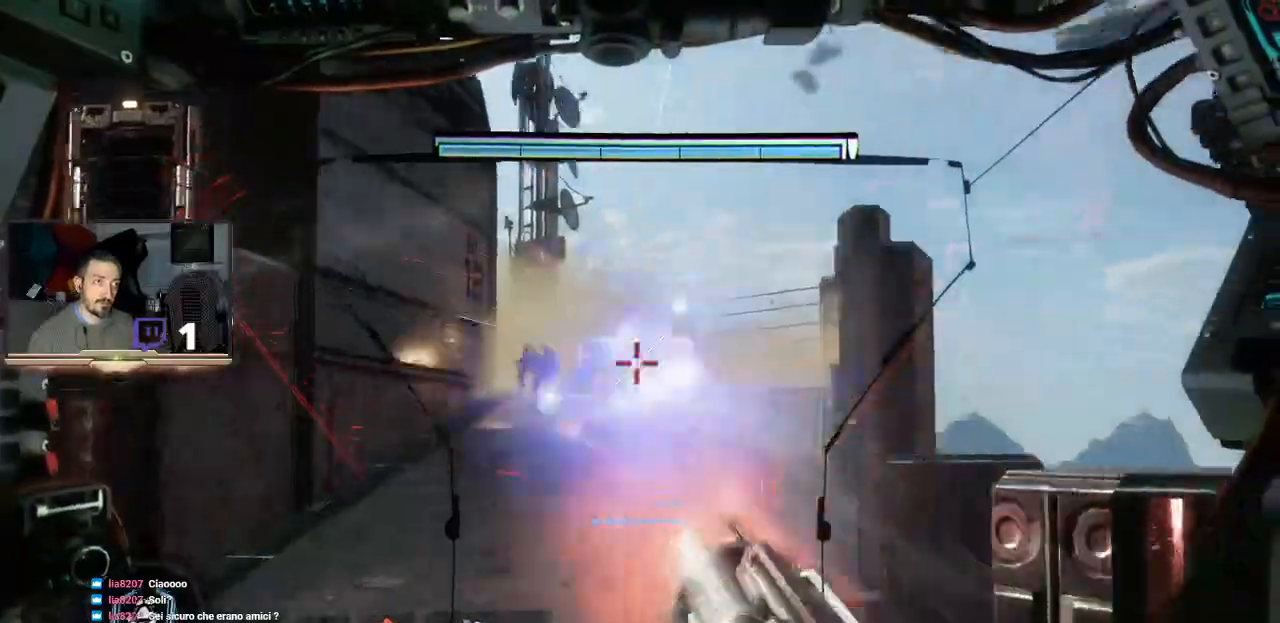
{"dt_ms": 500, "buttons": ["L2", "R2", "L3"], "left_stick": "up-left", "right_stick": "left", "events": [[167, "right_stick", "center"], [500, "right_stick", "left"]]}
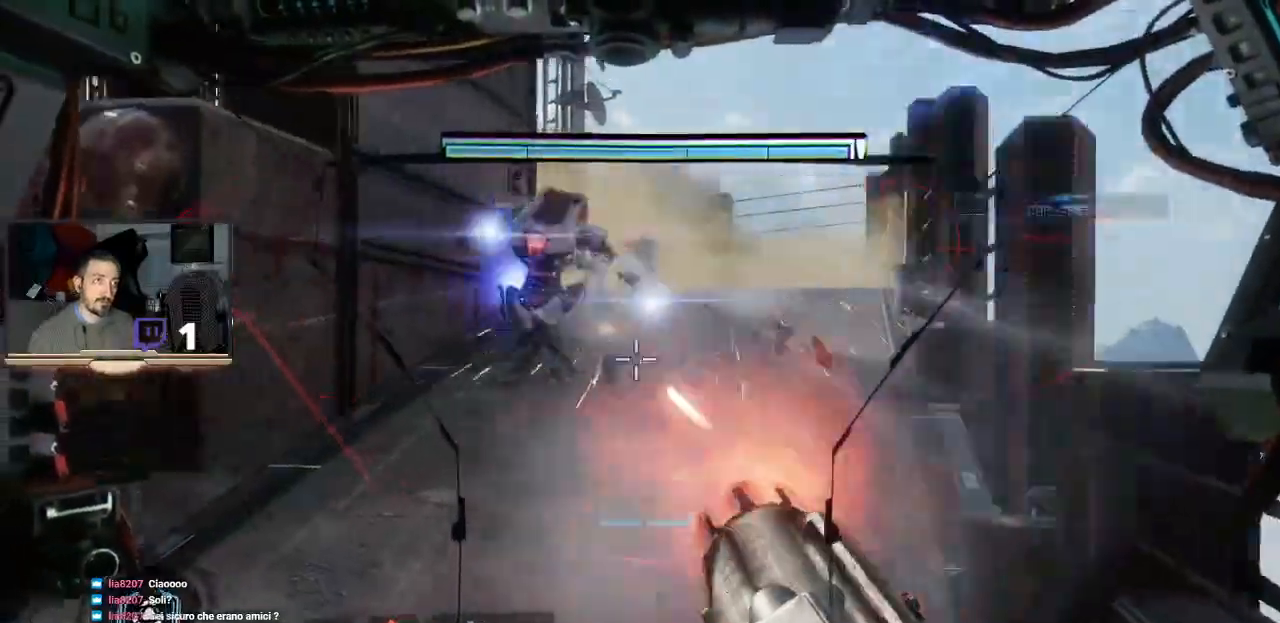
{"dt_ms": 500, "buttons": ["L2", "R2"], "left_stick": "up", "right_stick": "center", "events": [[167, "right_stick", "right"], [200, "left_stick", "up"], [467, "right_stick", "center"], [500, "L3", "up"]]}
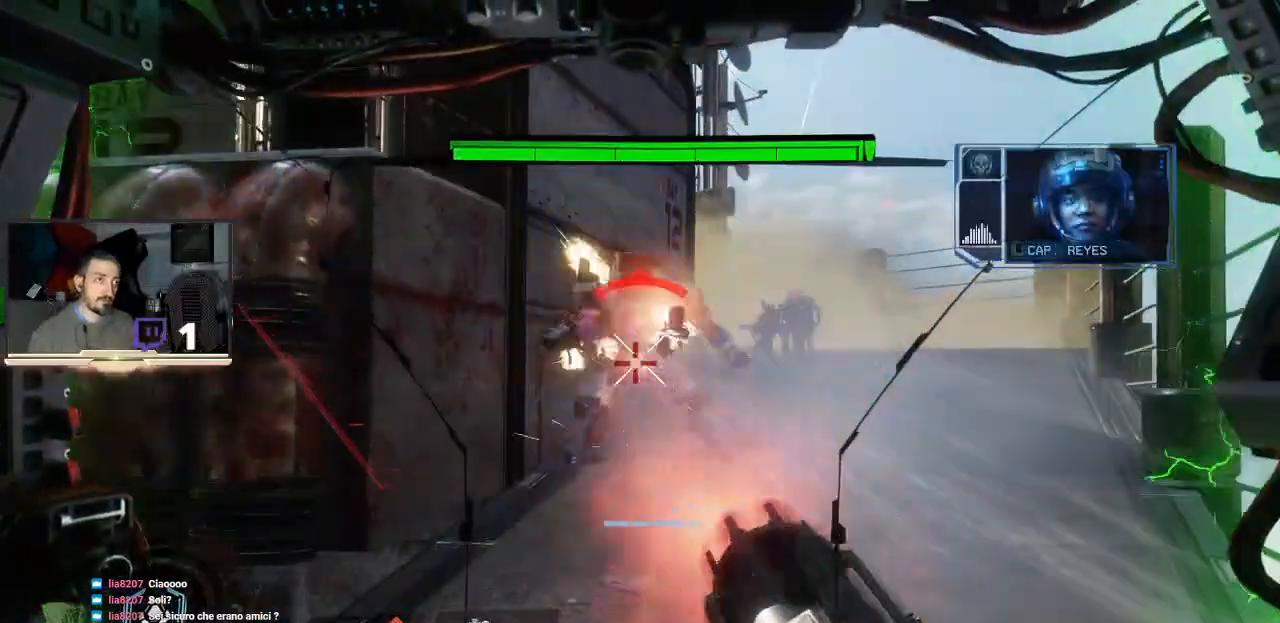
{"dt_ms": 500, "buttons": ["L2", "R2", "L3"], "left_stick": "up", "right_stick": "center"}
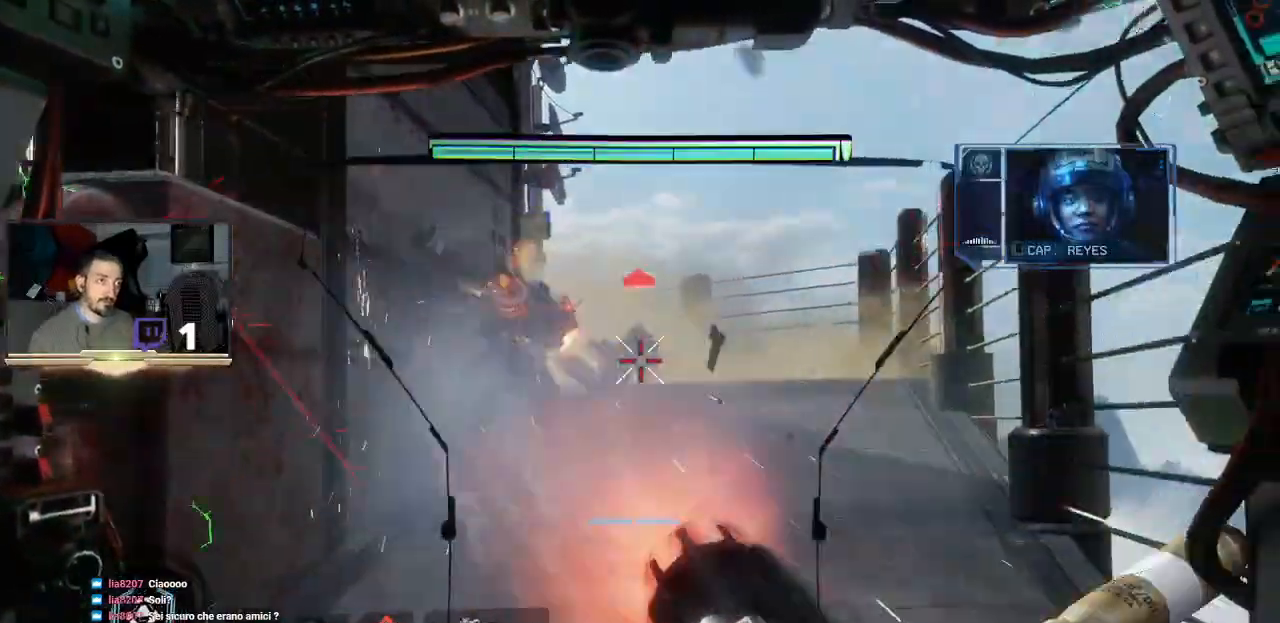
{"dt_ms": 500, "buttons": ["L2", "R2", "L3"], "left_stick": "up", "right_stick": "up-right", "events": [[33, "right_stick", "left"], [267, "right_stick", "center"], [367, "right_stick", "up-right"]]}
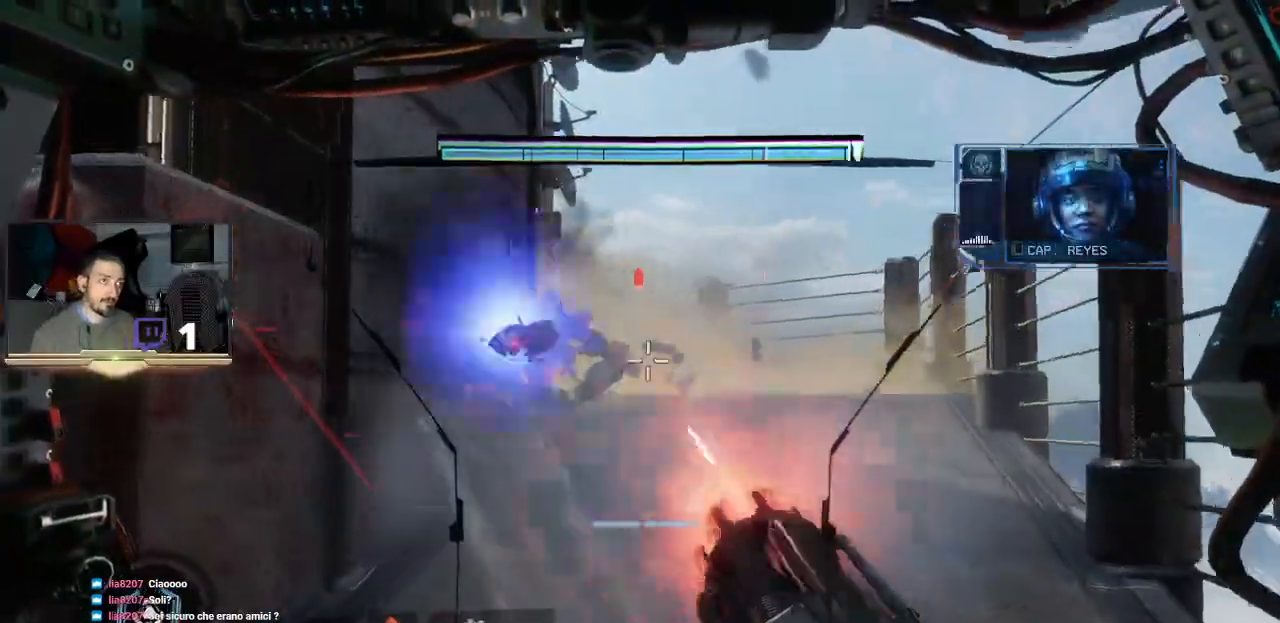
{"dt_ms": 500, "buttons": ["R2"], "left_stick": "up", "right_stick": "center", "events": [[33, "right_stick", "center"], [367, "L3", "up"], [400, "L2", "up"]]}
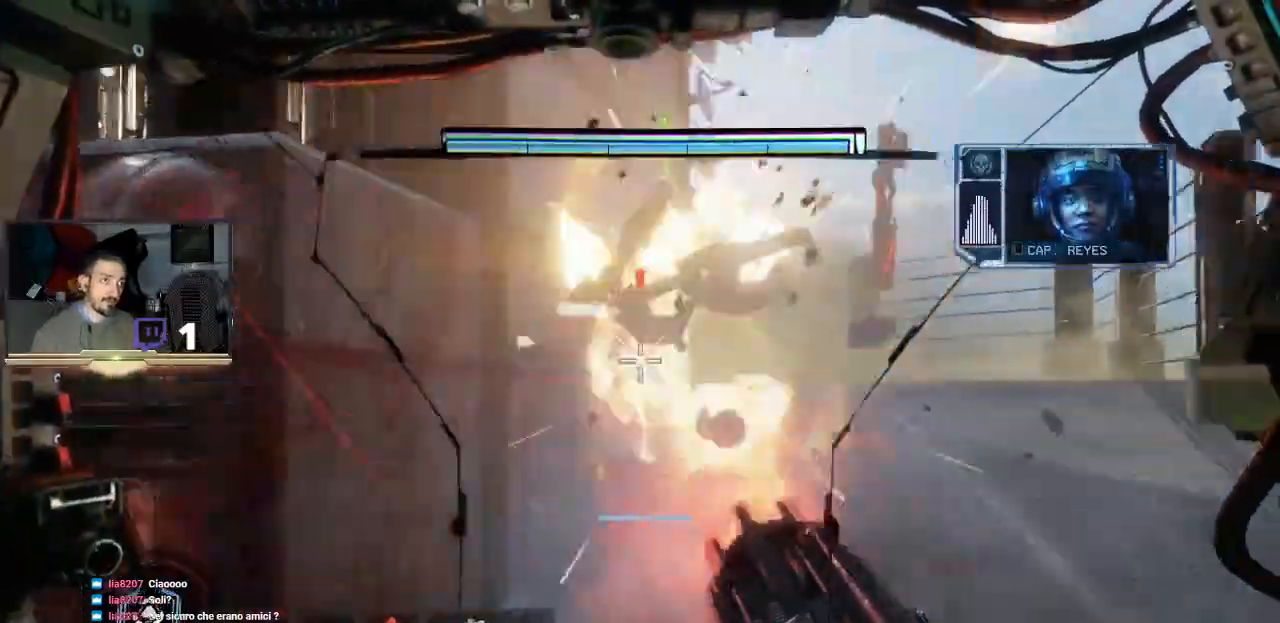
{"dt_ms": 500, "buttons": ["L3"], "left_stick": "up", "right_stick": "center", "events": [[33, "R2", "up"], [433, "L3", "down"]]}
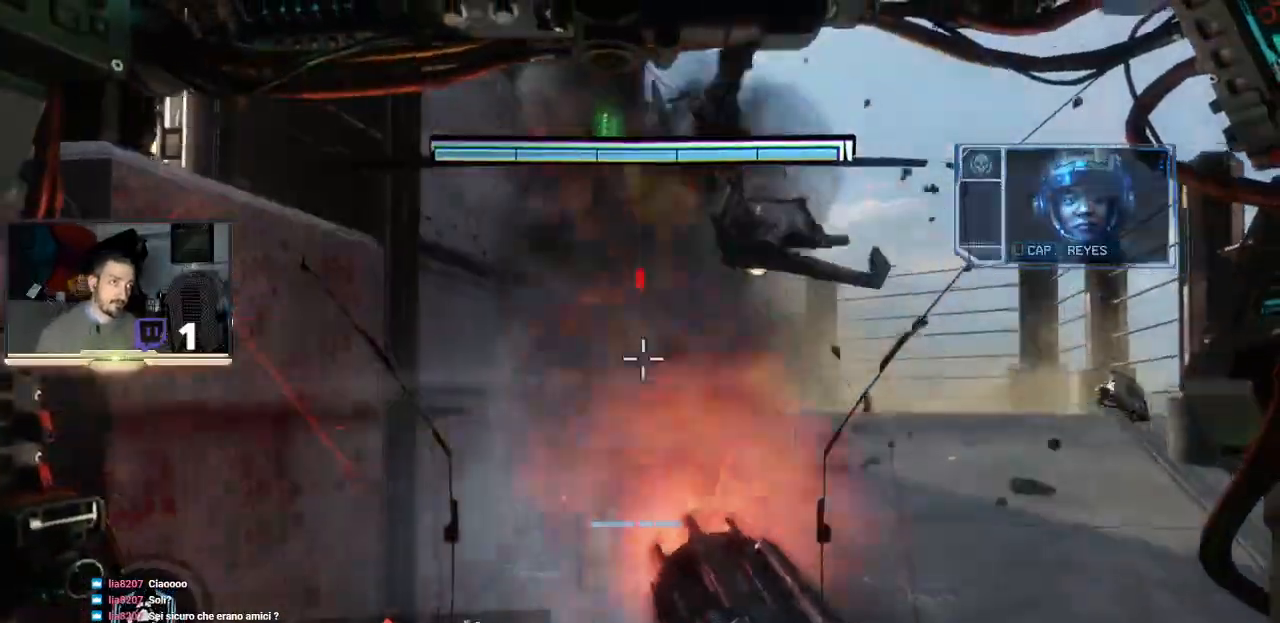
{"dt_ms": 500, "buttons": ["L3"], "left_stick": "up", "right_stick": "center", "events": []}
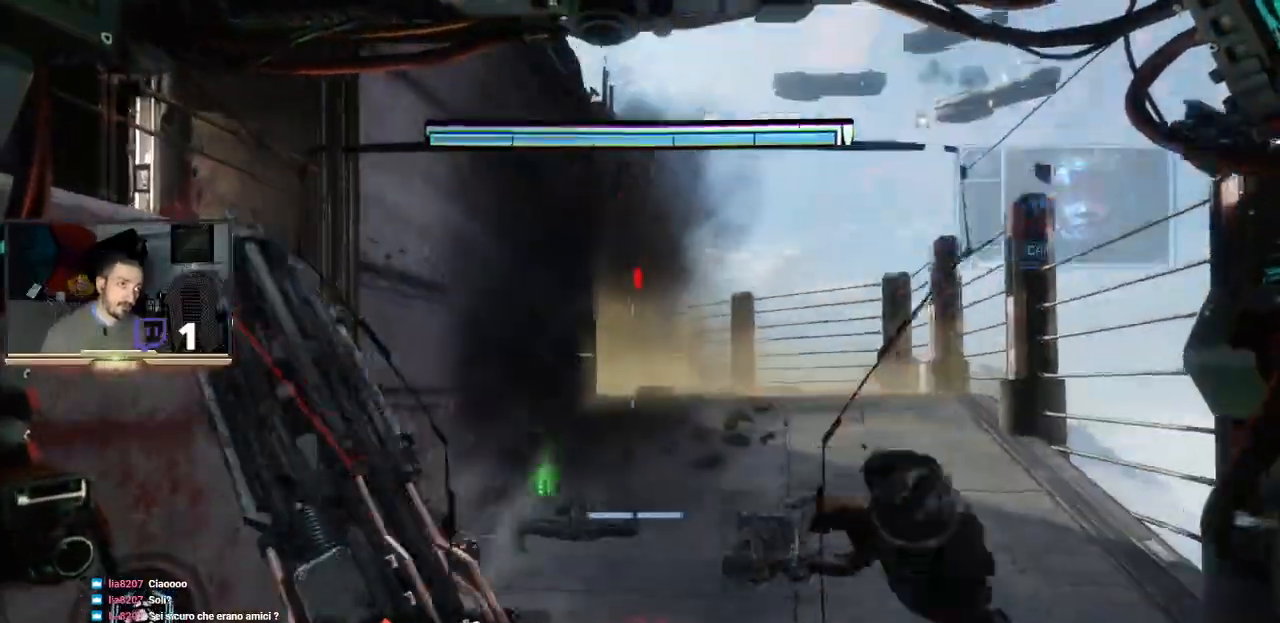
{"dt_ms": 500, "buttons": ["L3"], "left_stick": "up", "right_stick": "down-left", "events": [[500, "right_stick", "down-left"]]}
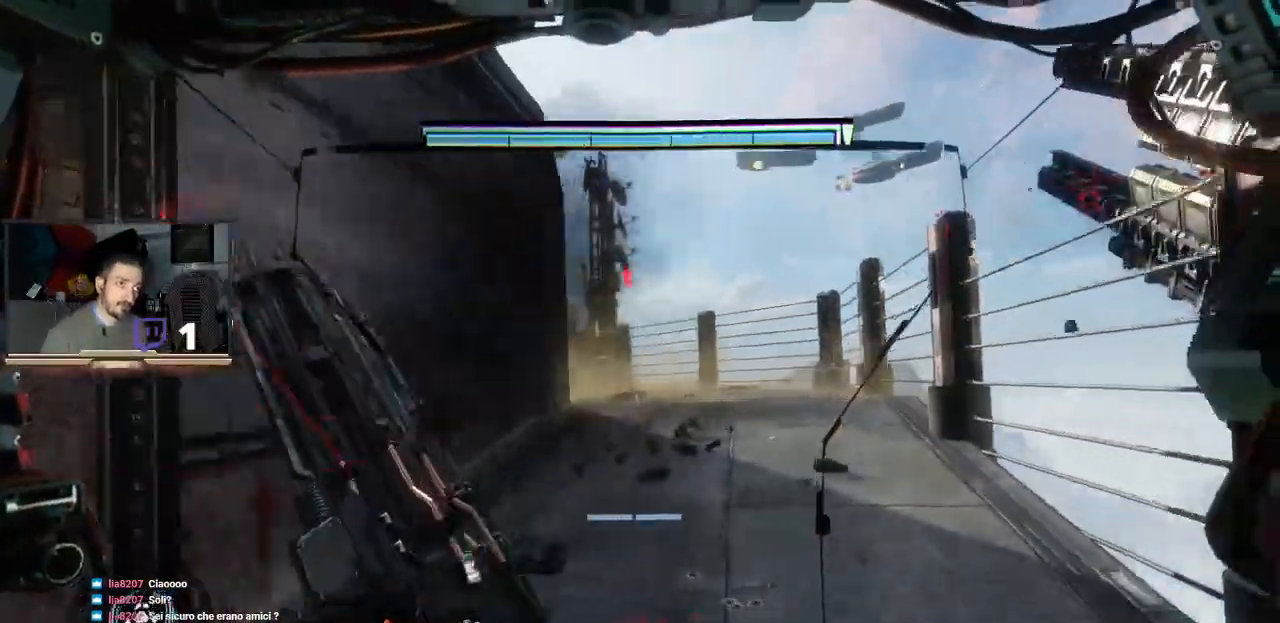
{"dt_ms": 500, "buttons": ["L3"], "left_stick": "up", "right_stick": "center", "events": [[267, "right_stick", "center"]]}
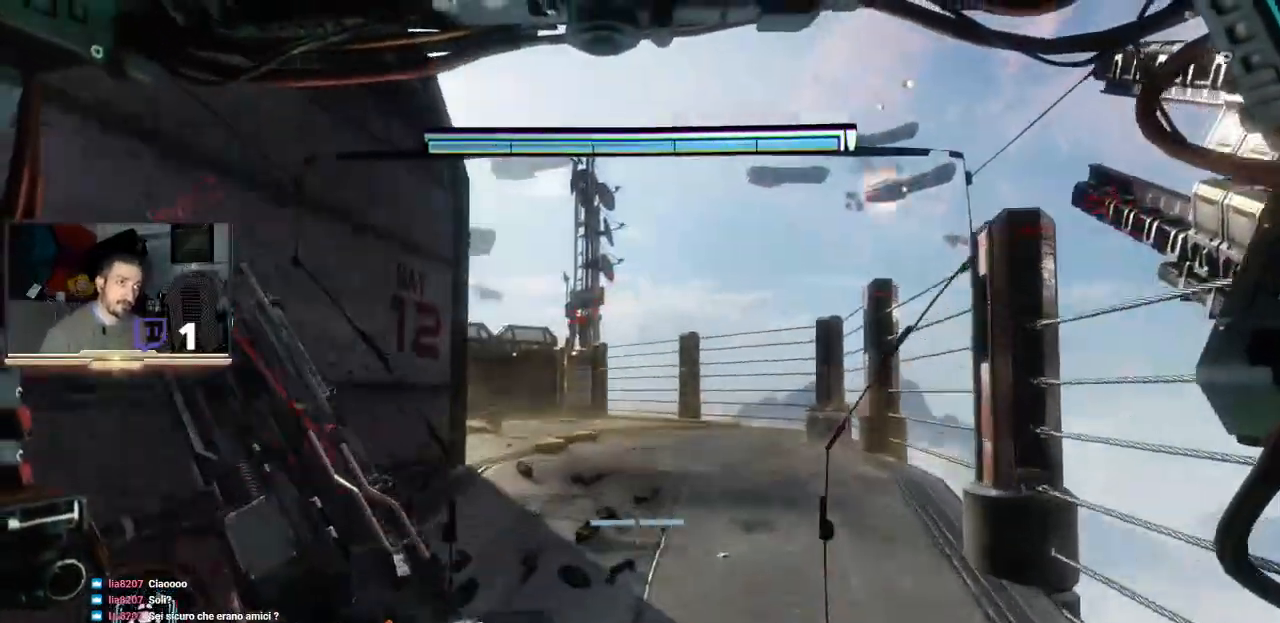
{"dt_ms": 500, "buttons": ["L2", "R2", "L3"], "left_stick": "up", "right_stick": "center", "events": [[133, "L2", "down"], [333, "R2", "down"]]}
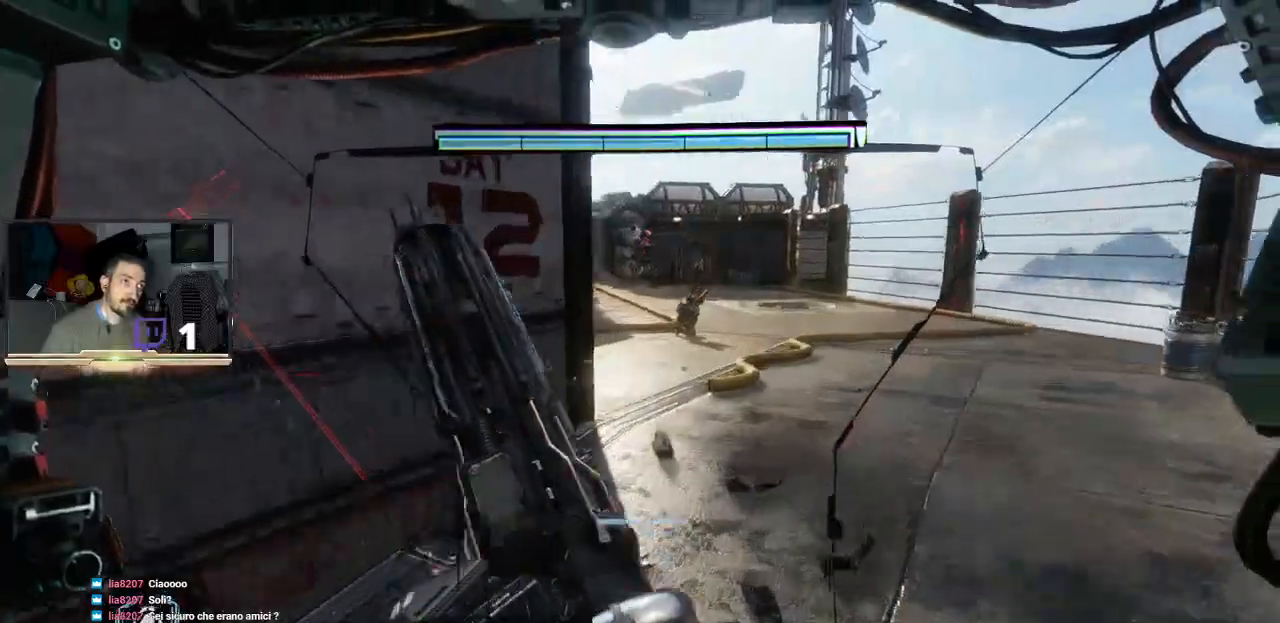
{"dt_ms": 500, "buttons": ["L2", "R2", "L3"], "left_stick": "up", "right_stick": "down-left", "events": [[267, "right_stick", "down-left"]]}
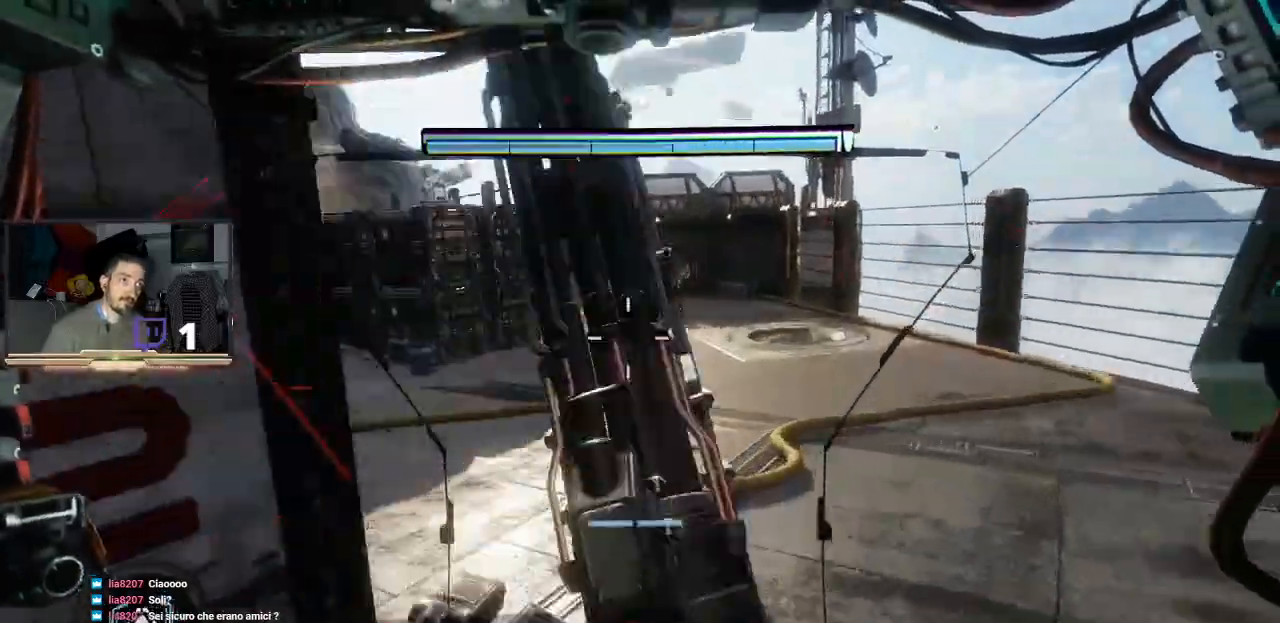
{"dt_ms": 500, "buttons": ["L2", "R2", "L3"], "left_stick": "up", "right_stick": "up-right", "events": [[167, "right_stick", "center"], [200, "R1", "down"], [267, "R1", "up"], [333, "right_stick", "up-right"]]}
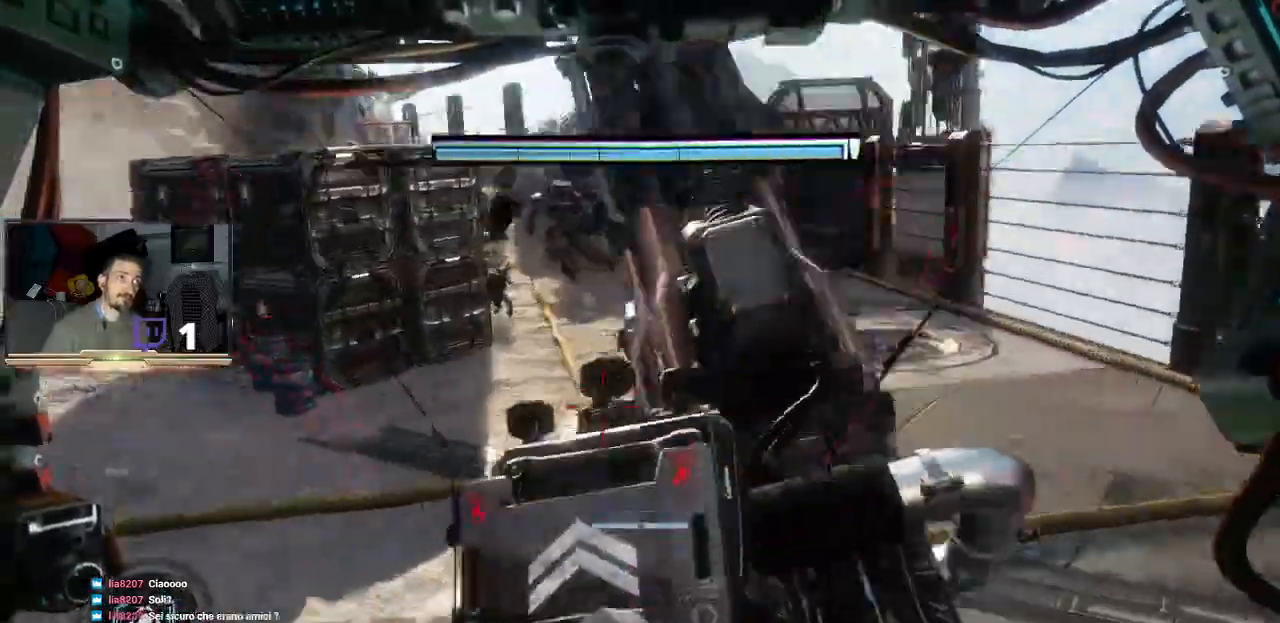
{"dt_ms": 500, "buttons": ["L2", "R2", "L3"], "left_stick": "up", "right_stick": "center", "events": [[67, "right_stick", "center"]]}
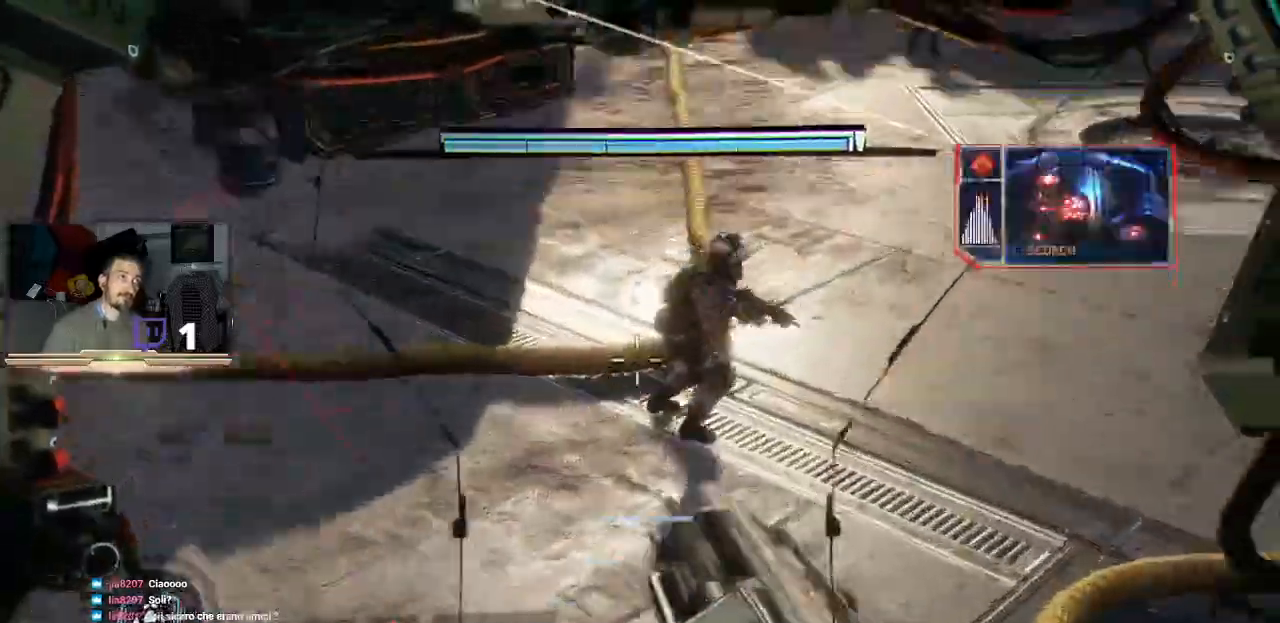
{"dt_ms": 500, "buttons": ["L2", "R2", "L3"], "left_stick": "up", "right_stick": "up-left", "events": [[33, "right_stick", "up"], [67, "L1", "down"], [133, "L1", "up"], [300, "right_stick", "center"], [367, "right_stick", "up-left"]]}
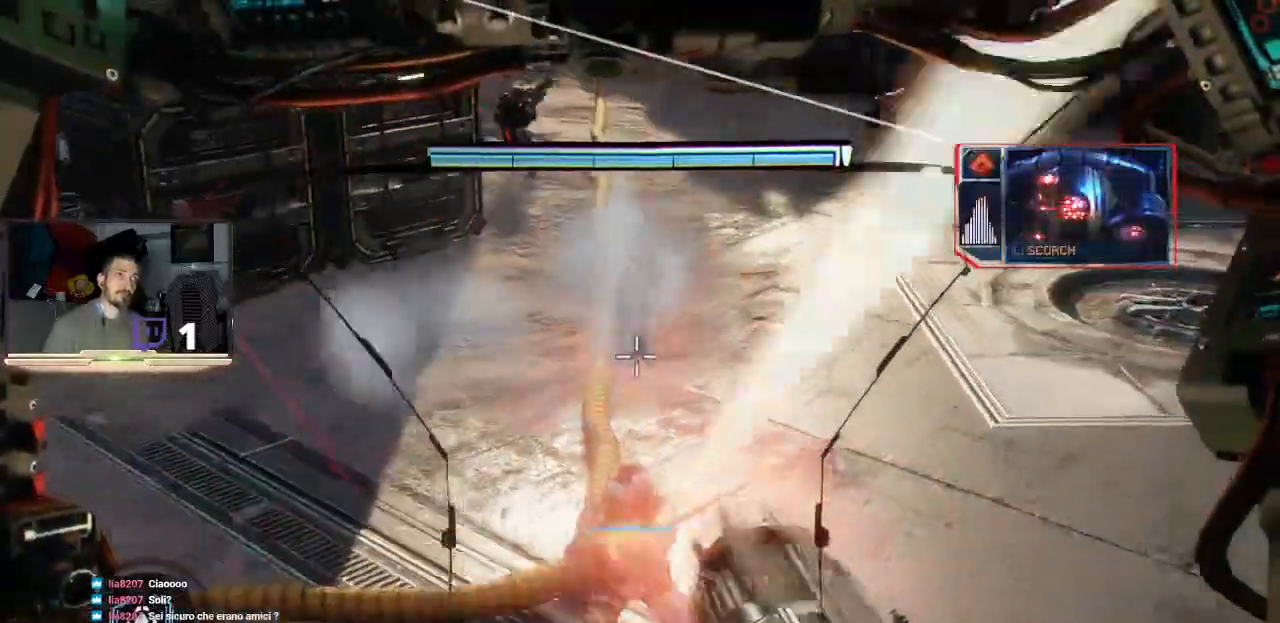
{"dt_ms": 500, "buttons": ["L2", "R2", "L3"], "left_stick": "up", "right_stick": "up-right", "events": [[267, "right_stick", "center"], [400, "right_stick", "up-right"]]}
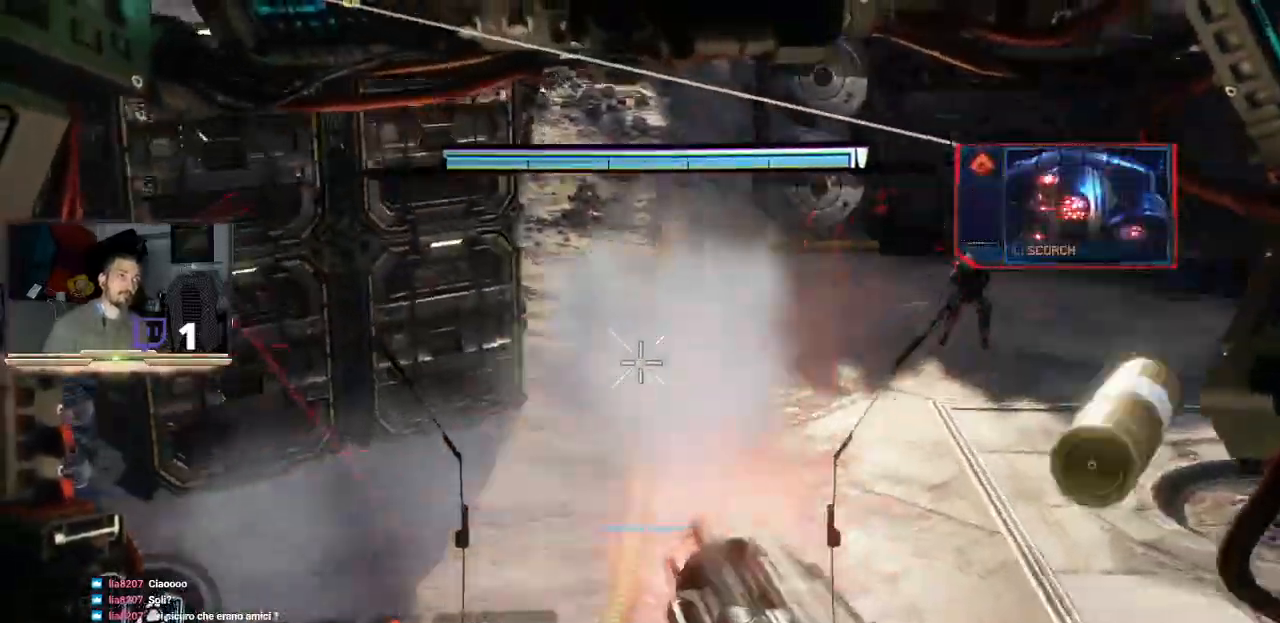
{"dt_ms": 500, "buttons": ["L2", "R2", "L3"], "left_stick": "up-right", "right_stick": "center", "events": [[33, "right_stick", "center"], [233, "right_stick", "left"], [300, "right_stick", "center"], [367, "left_stick", "up-right"]]}
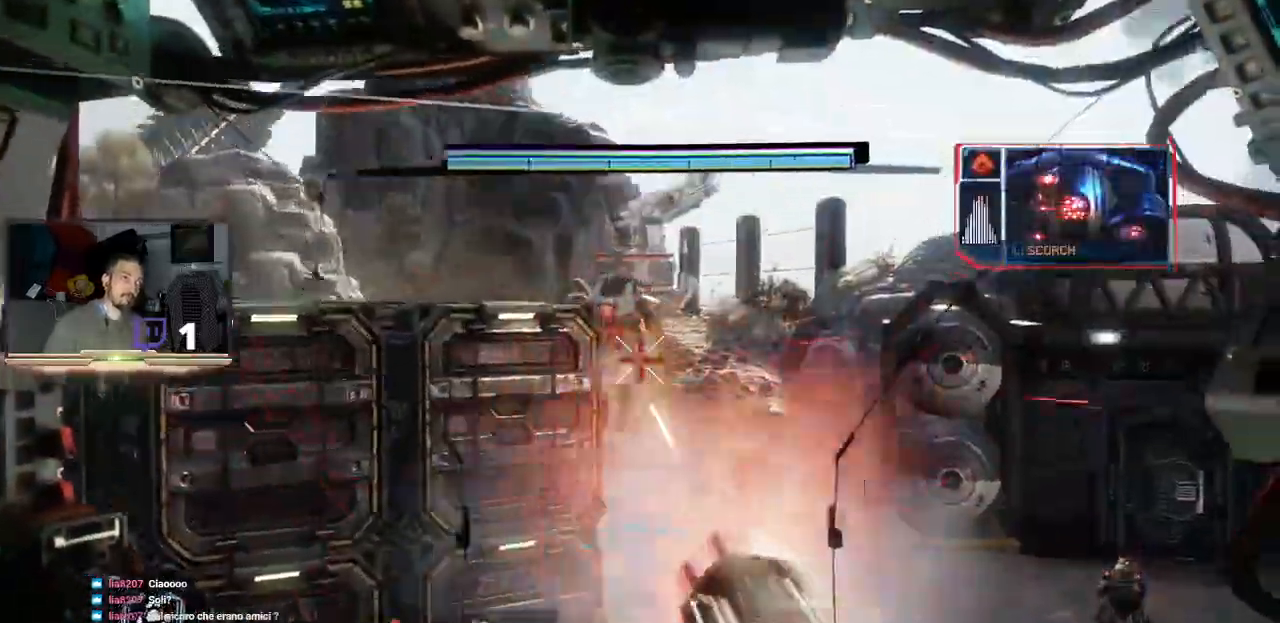
{"dt_ms": 500, "buttons": [], "left_stick": "up-left", "right_stick": "center", "events": [[33, "L2", "up"], [67, "L3", "up"], [100, "R2", "up"], [233, "left_stick", "up-left"], [400, "left_stick", "left"], [500, "left_stick", "up-left"]]}
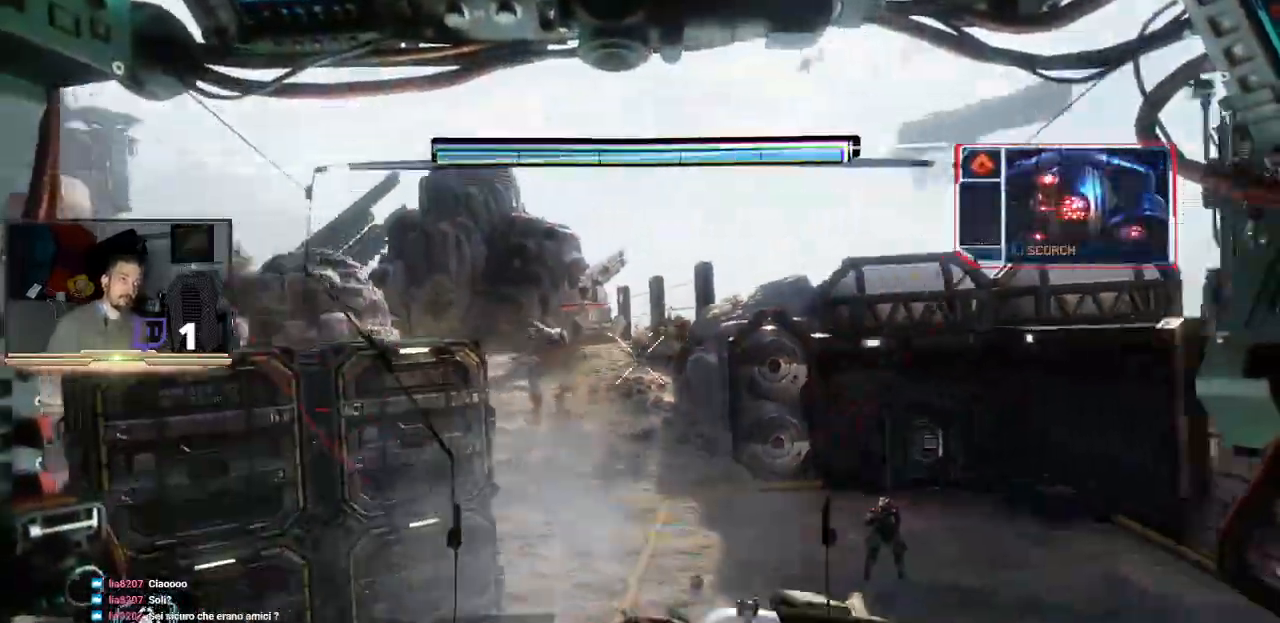
{"dt_ms": 500, "buttons": ["R1", "L3"], "left_stick": "up", "right_stick": "center", "events": [[133, "L3", "down"], [333, "R1", "down"], [433, "left_stick", "up"]]}
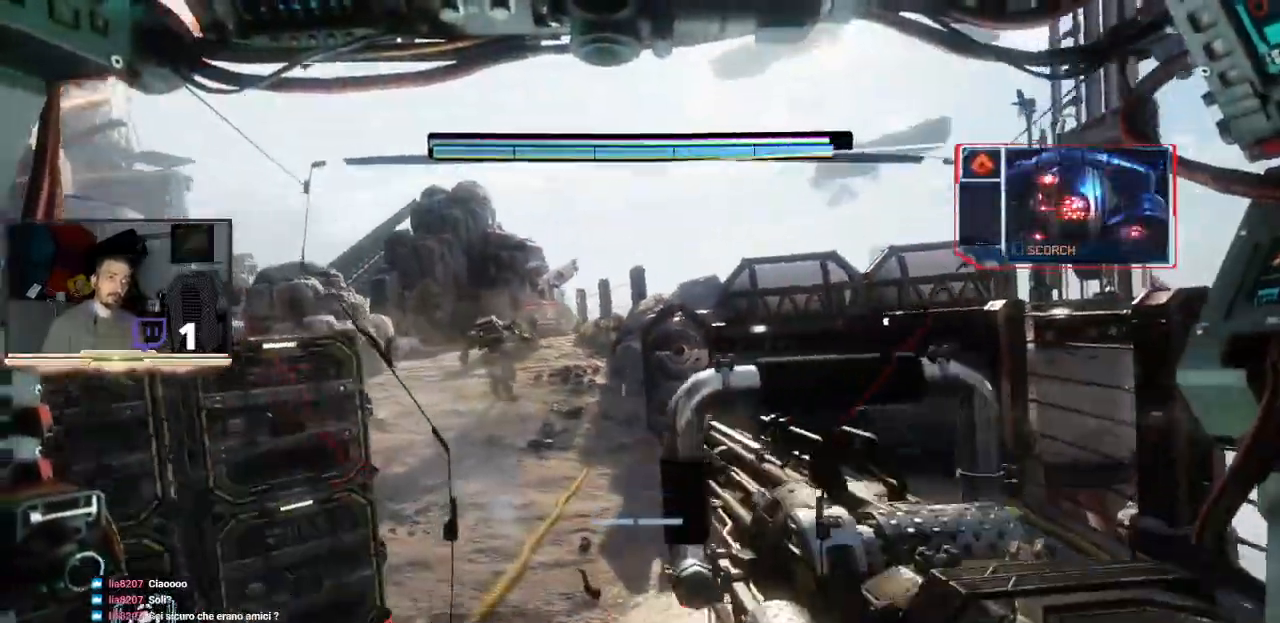
{"dt_ms": 500, "buttons": ["L3"], "left_stick": "up-right", "right_stick": "center", "events": [[67, "R1", "up"], [100, "left_stick", "up-right"], [233, "R1", "down"], [400, "R1", "up"]]}
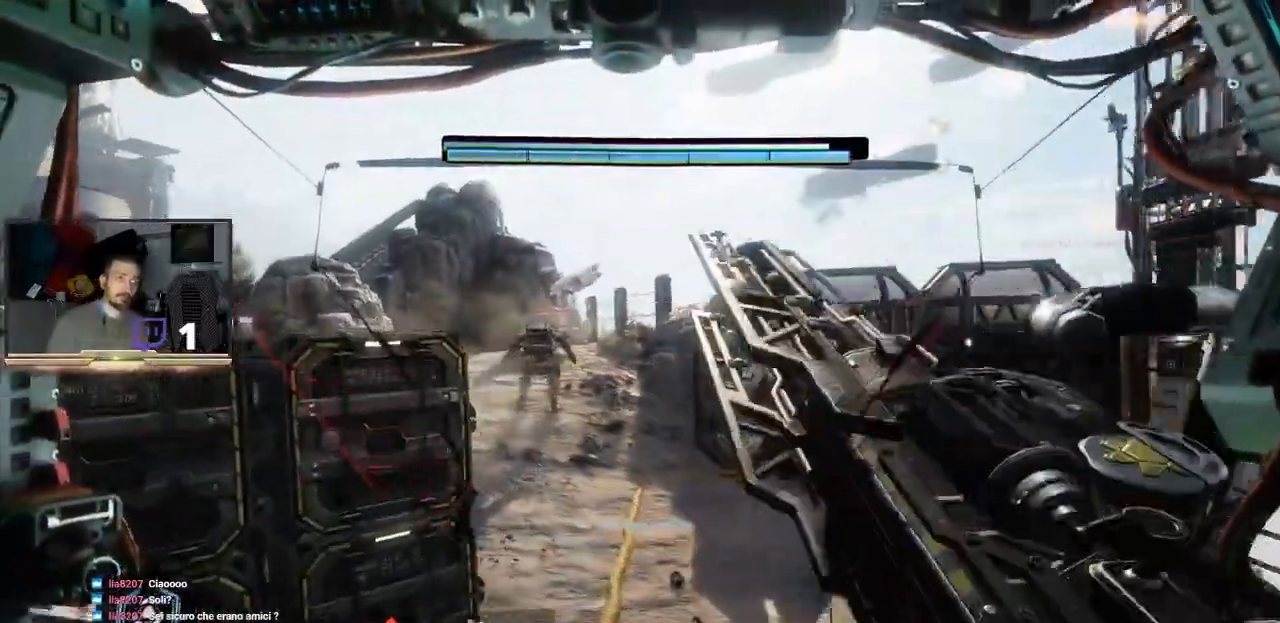
{"dt_ms": 500, "buttons": ["L2", "L3"], "left_stick": "up-right", "right_stick": "center", "events": [[133, "L3", "up"], [200, "right_stick", "down-left"], [267, "L3", "down"], [333, "L3", "up"], [400, "L2", "down"], [433, "right_stick", "center"], [500, "L3", "down"]]}
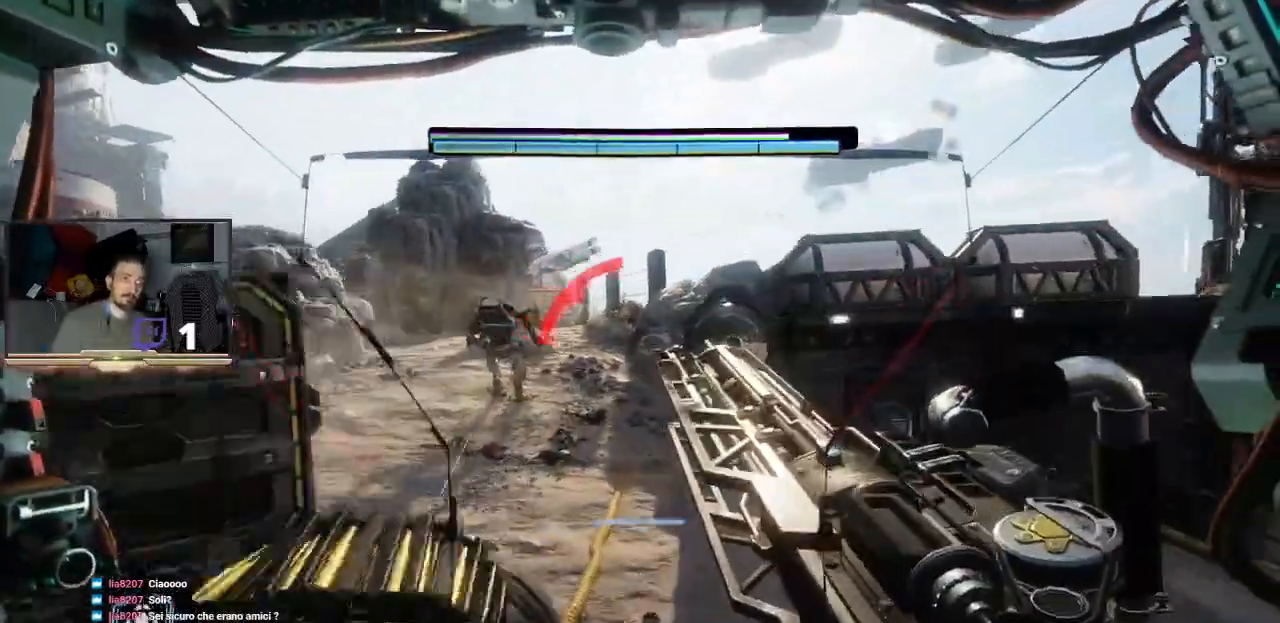
{"dt_ms": 1000, "buttons": ["L2", "R2"], "left_stick": "up-left", "right_stick": "center"}